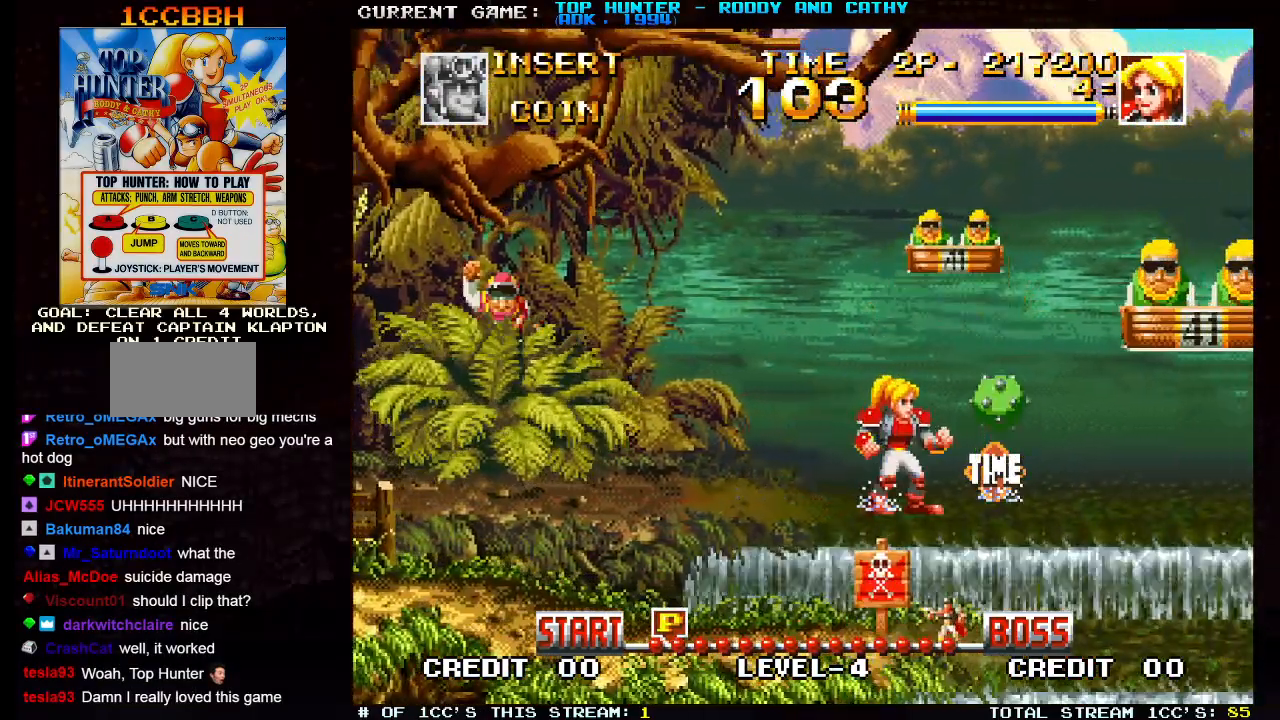
Gameplay with a controller (arcade stick); each line is a JSON object with the inputs held at the frame after it. "events" lists button and stick changes between this image and that frame as [ms after this image, input, new state], when the widget could be followed in between. Not read: L3 R3 SELECT.
{"buttons": [], "left_stick": "right", "events": [[383, "left_stick", "right"]]}
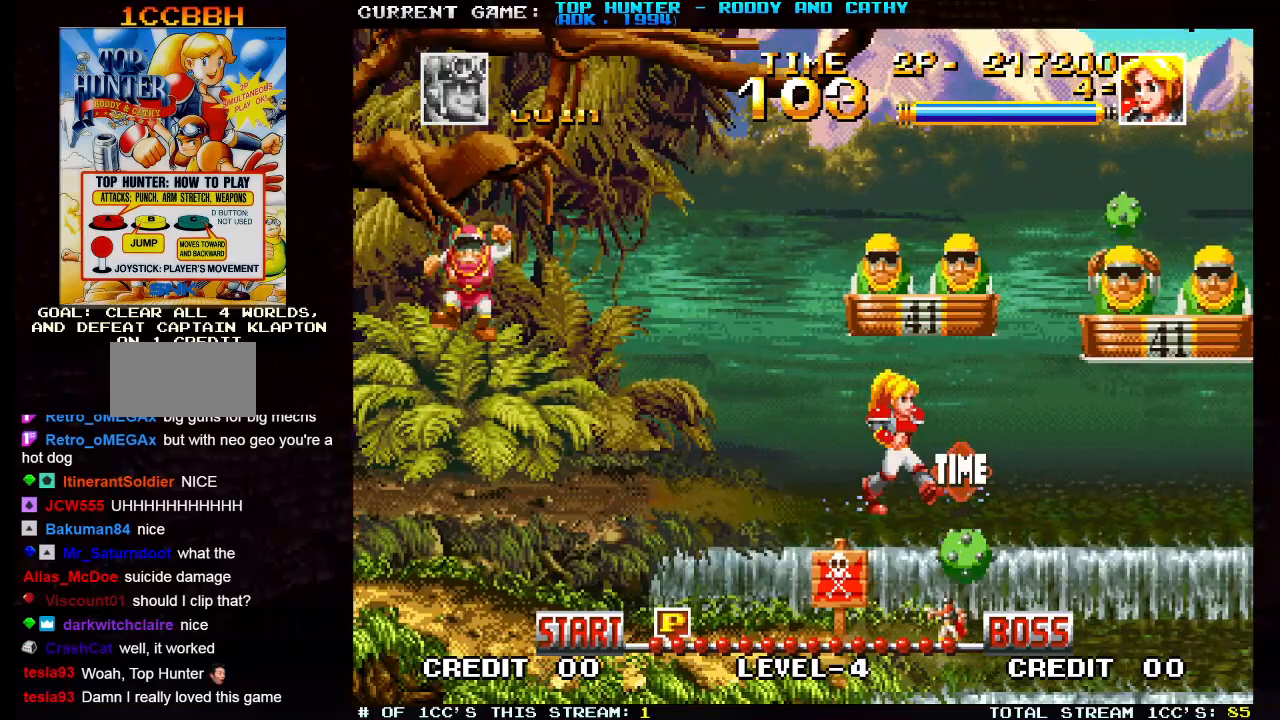
{"buttons": [], "left_stick": "center", "events": [[400, "left_stick", "center"]]}
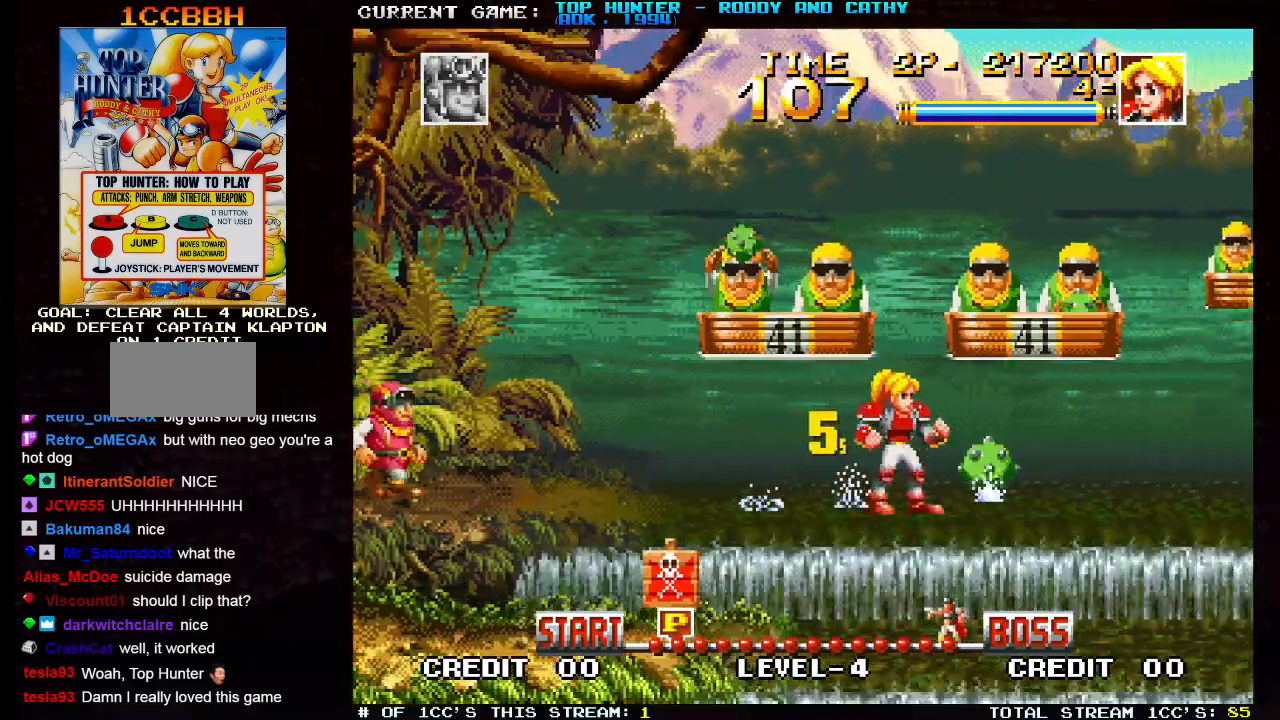
{"buttons": [], "left_stick": "center", "events": []}
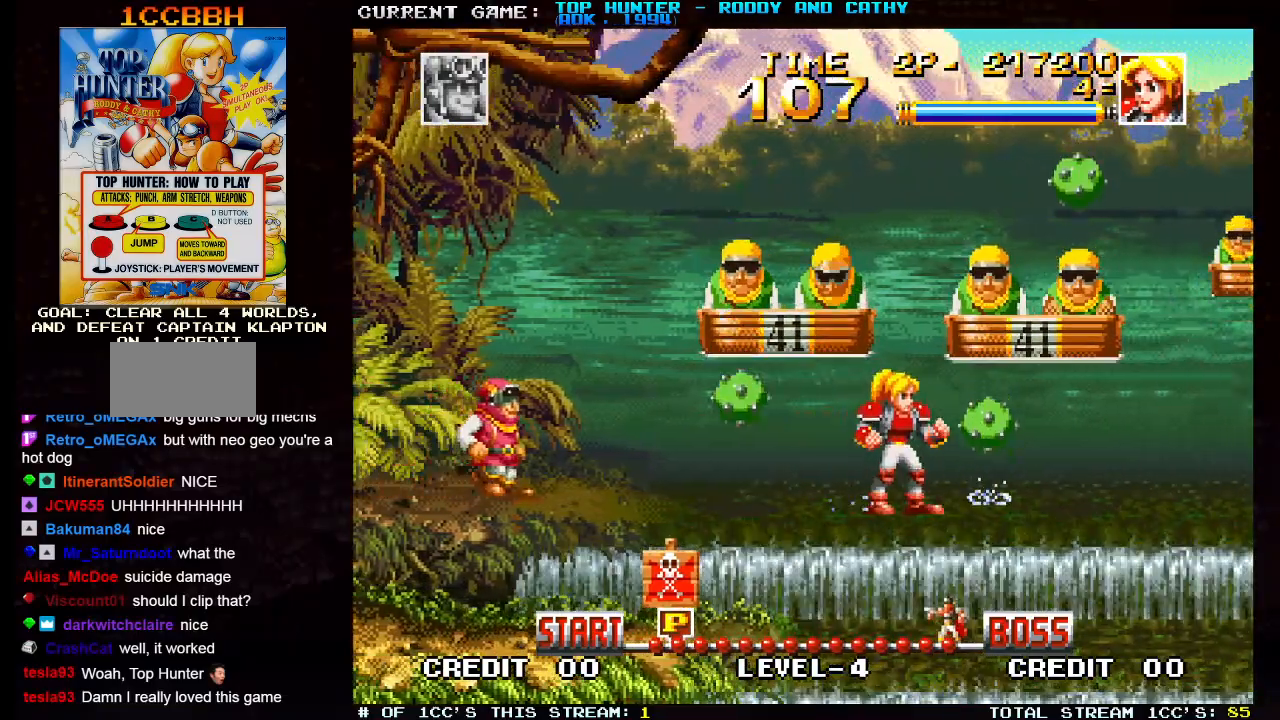
{"buttons": [], "left_stick": "center", "events": [[250, "left_stick", "right"], [450, "left_stick", "center"]]}
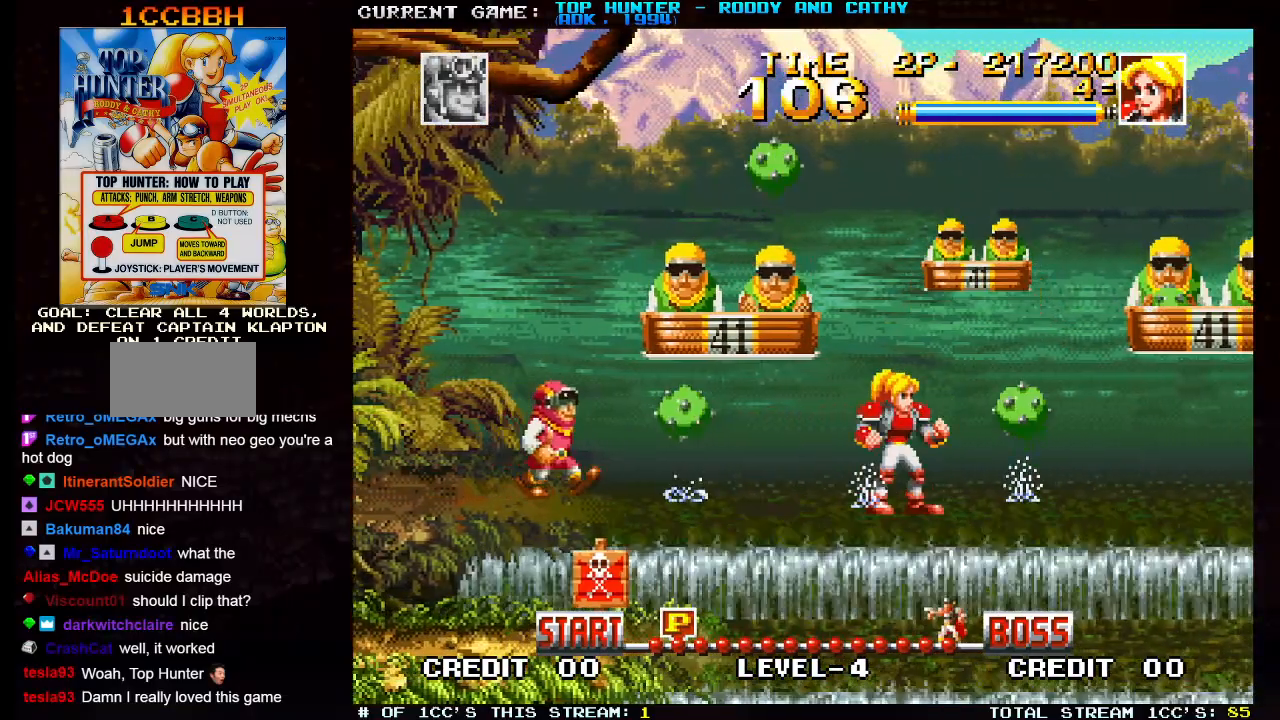
{"buttons": ["SQUARE"], "left_stick": "center", "events": [[17, "left_stick", "left"], [100, "SQUARE", "down"], [133, "left_stick", "center"]]}
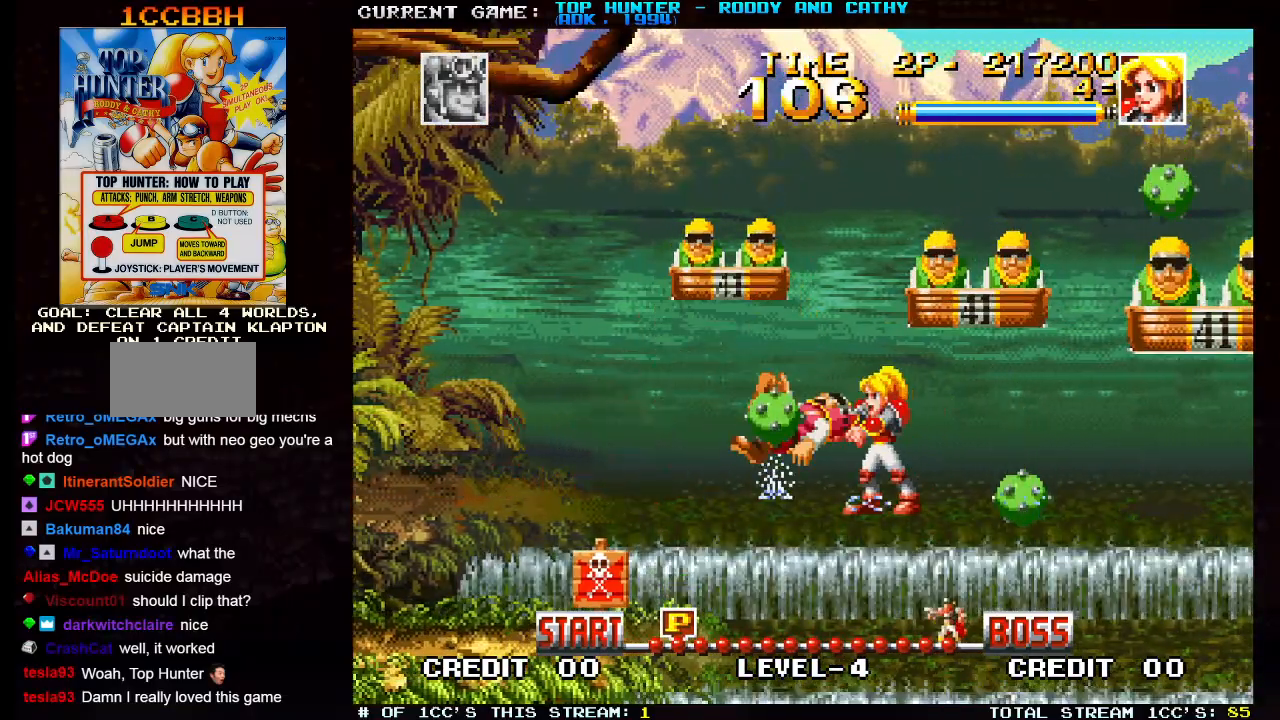
{"buttons": [], "left_stick": "right", "events": [[100, "SQUARE", "up"], [317, "left_stick", "right"]]}
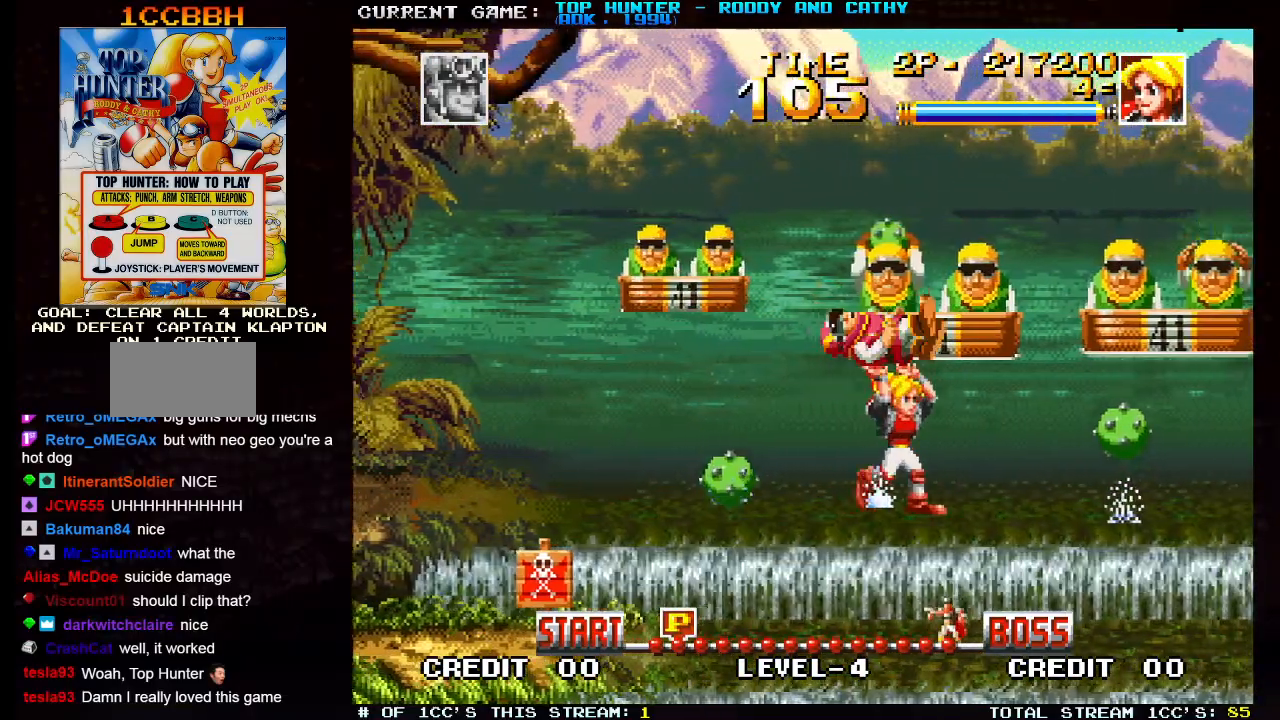
{"buttons": [], "left_stick": "center", "events": [[333, "SQUARE", "down"], [417, "left_stick", "center"], [467, "SQUARE", "up"]]}
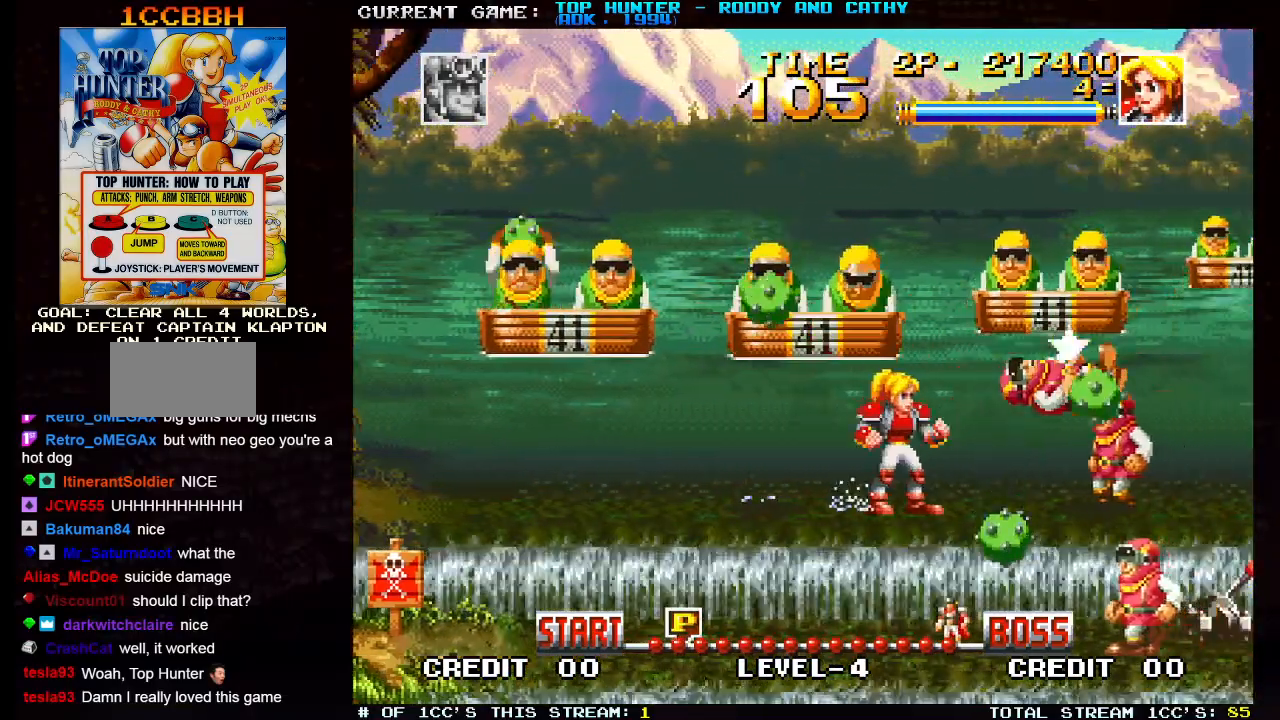
{"buttons": [], "left_stick": "center", "events": [[150, "left_stick", "right"], [333, "left_stick", "center"]]}
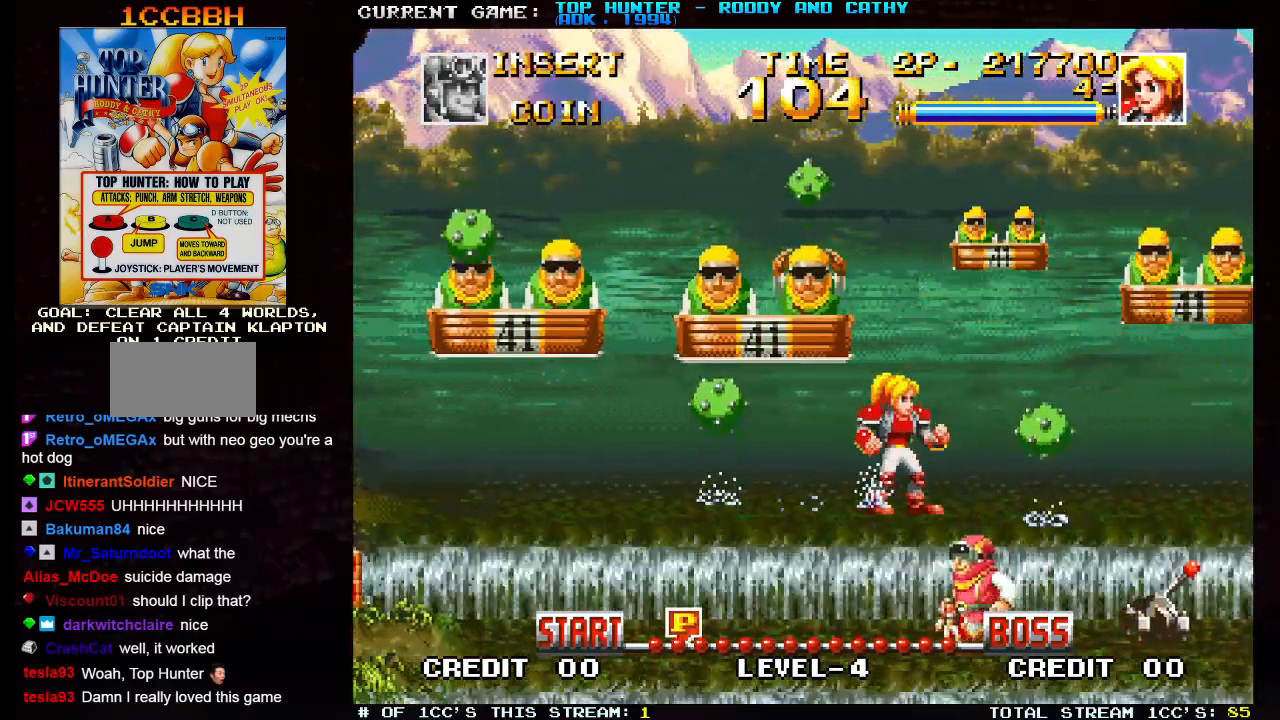
{"buttons": [], "left_stick": "center", "events": [[233, "left_stick", "right"], [300, "left_stick", "center"], [333, "R1", "down"], [450, "R1", "up"]]}
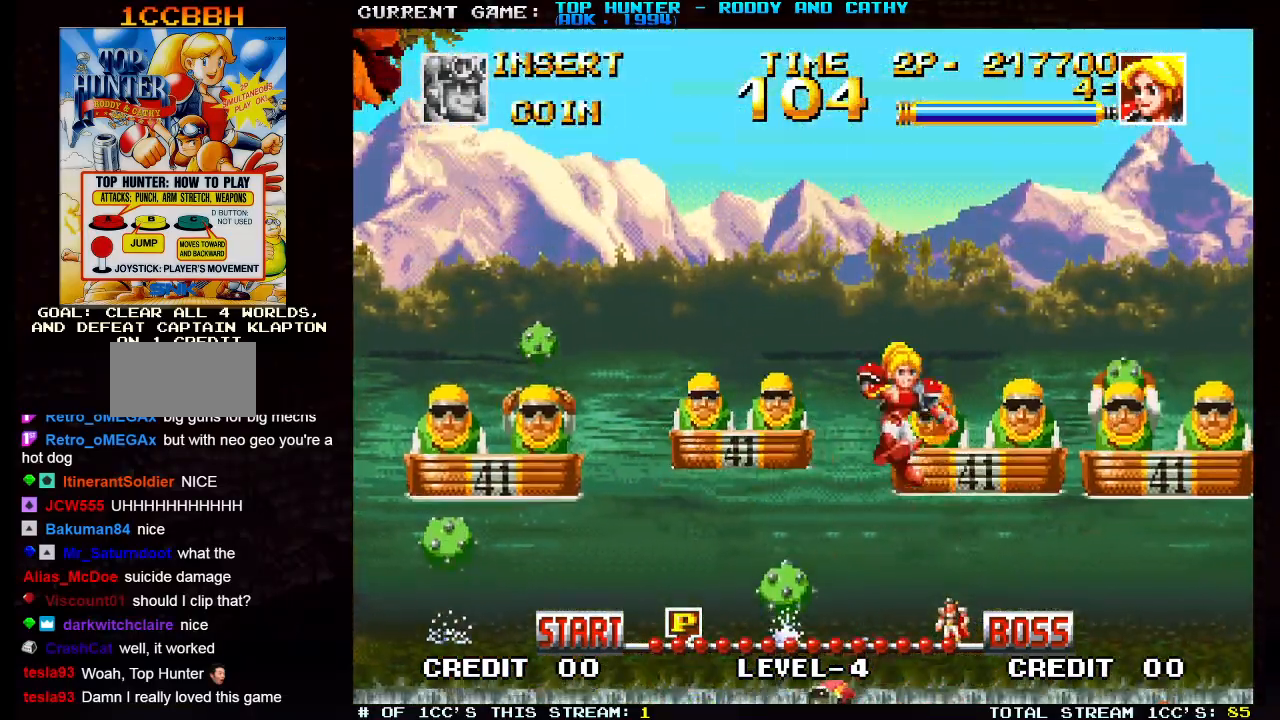
{"buttons": [], "left_stick": "center", "events": [[100, "left_stick", "left"], [300, "left_stick", "center"]]}
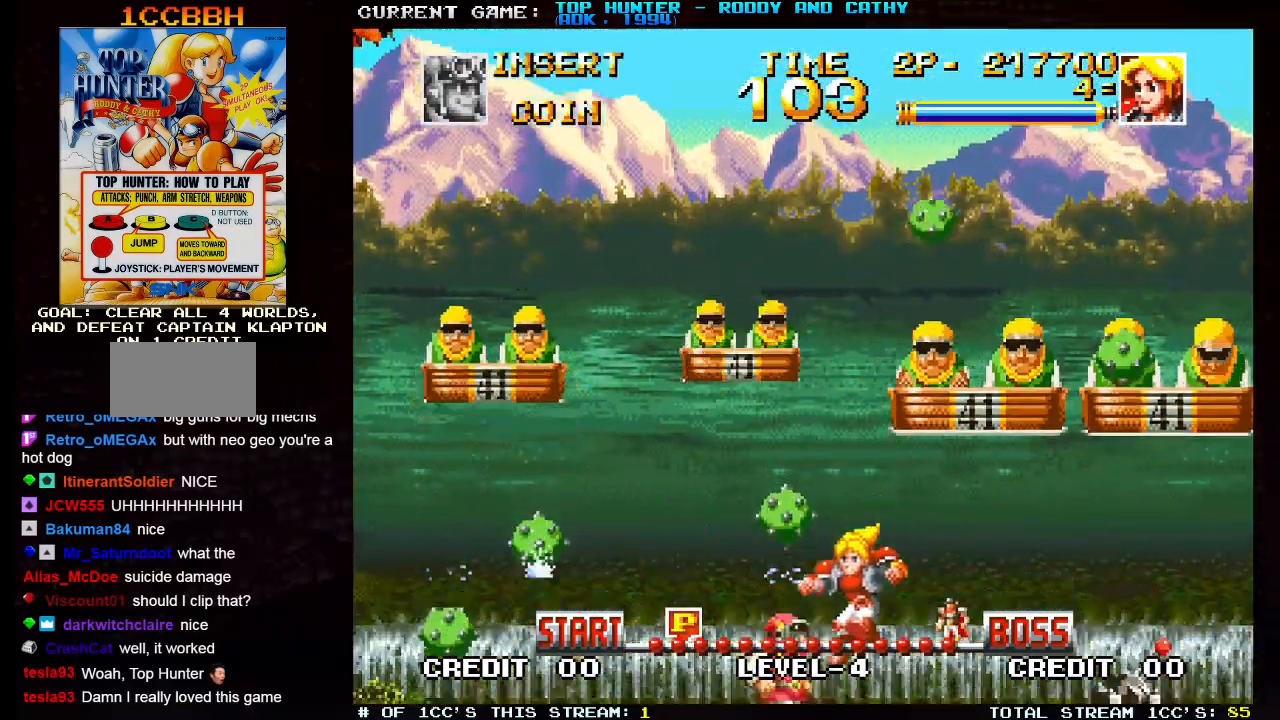
{"buttons": [], "left_stick": "center", "events": []}
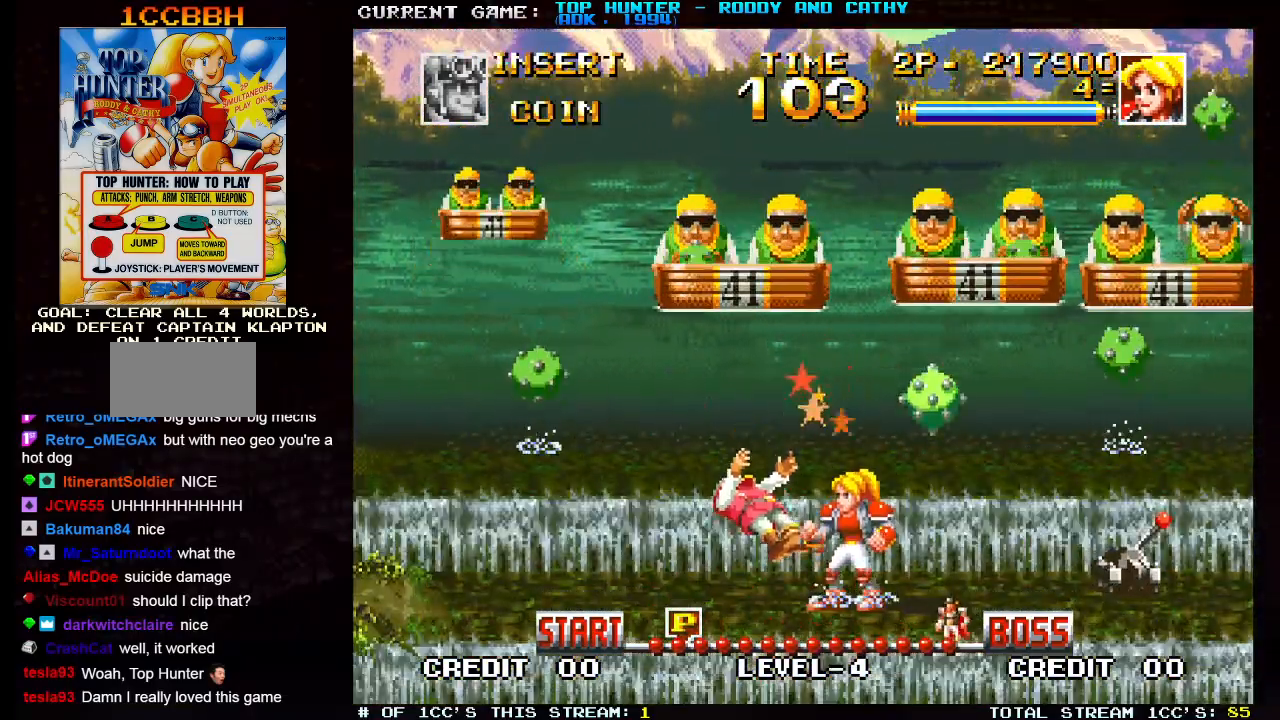
{"buttons": [], "left_stick": "center", "events": [[167, "SQUARE", "down"], [300, "SQUARE", "up"]]}
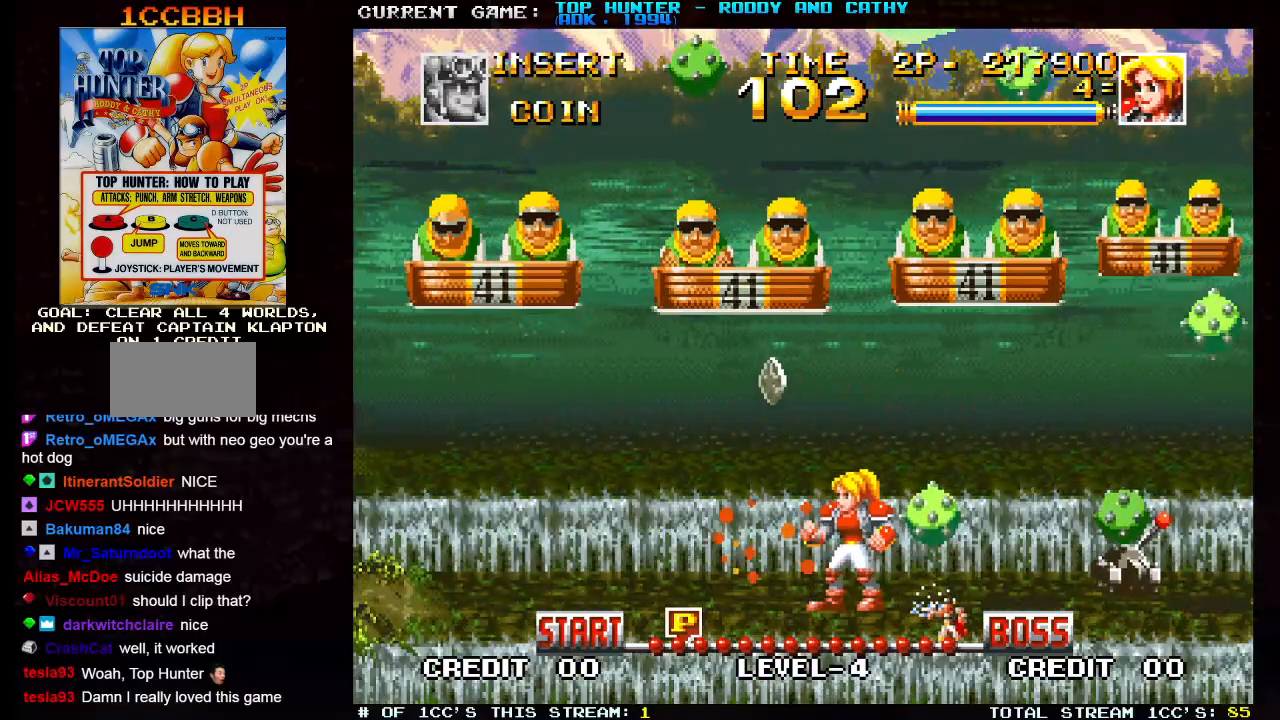
{"buttons": ["SQUARE"], "left_stick": "down", "events": [[267, "left_stick", "right"], [367, "left_stick", "down"], [417, "SQUARE", "down"]]}
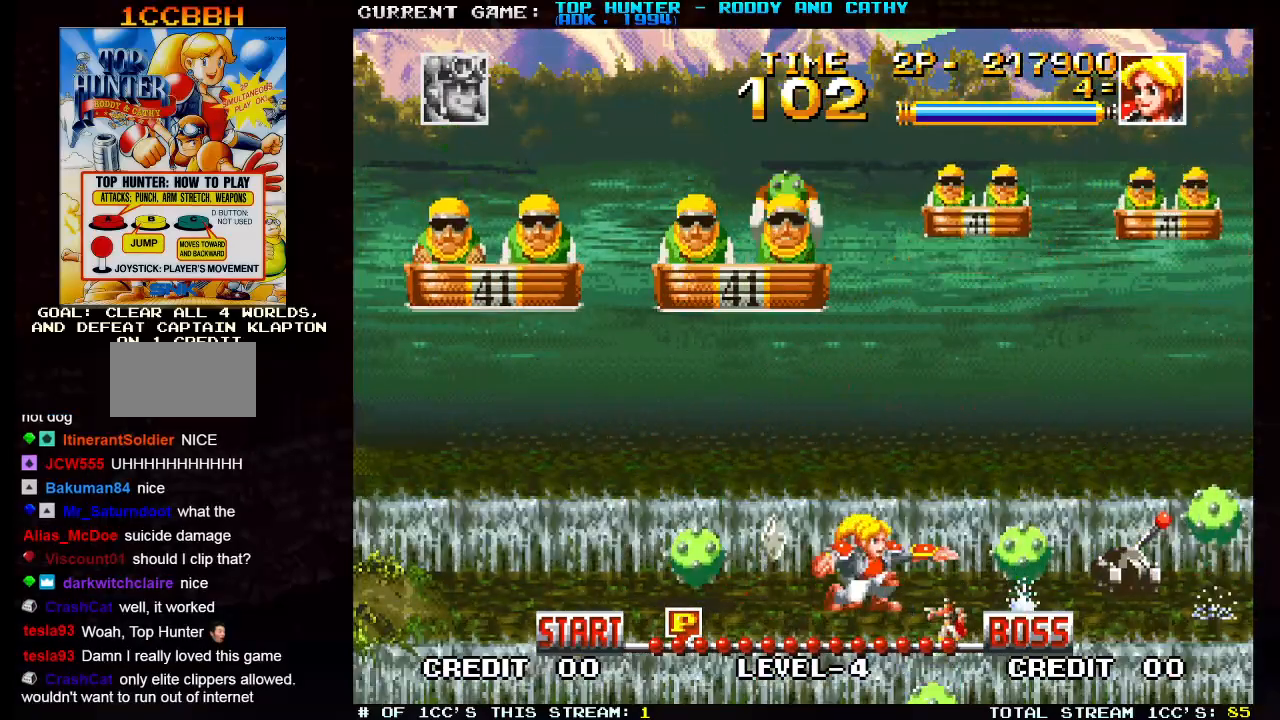
{"buttons": [], "left_stick": "center", "events": [[300, "SQUARE", "up"], [450, "left_stick", "center"]]}
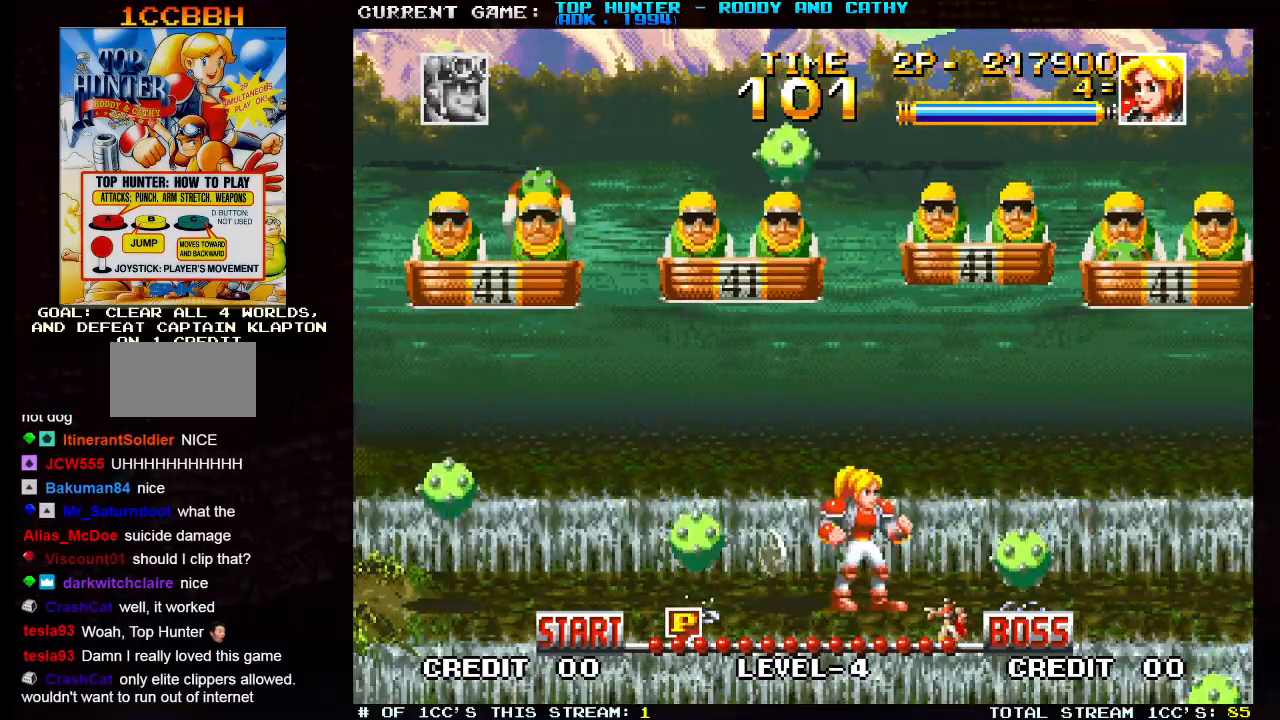
{"buttons": [], "left_stick": "center", "events": []}
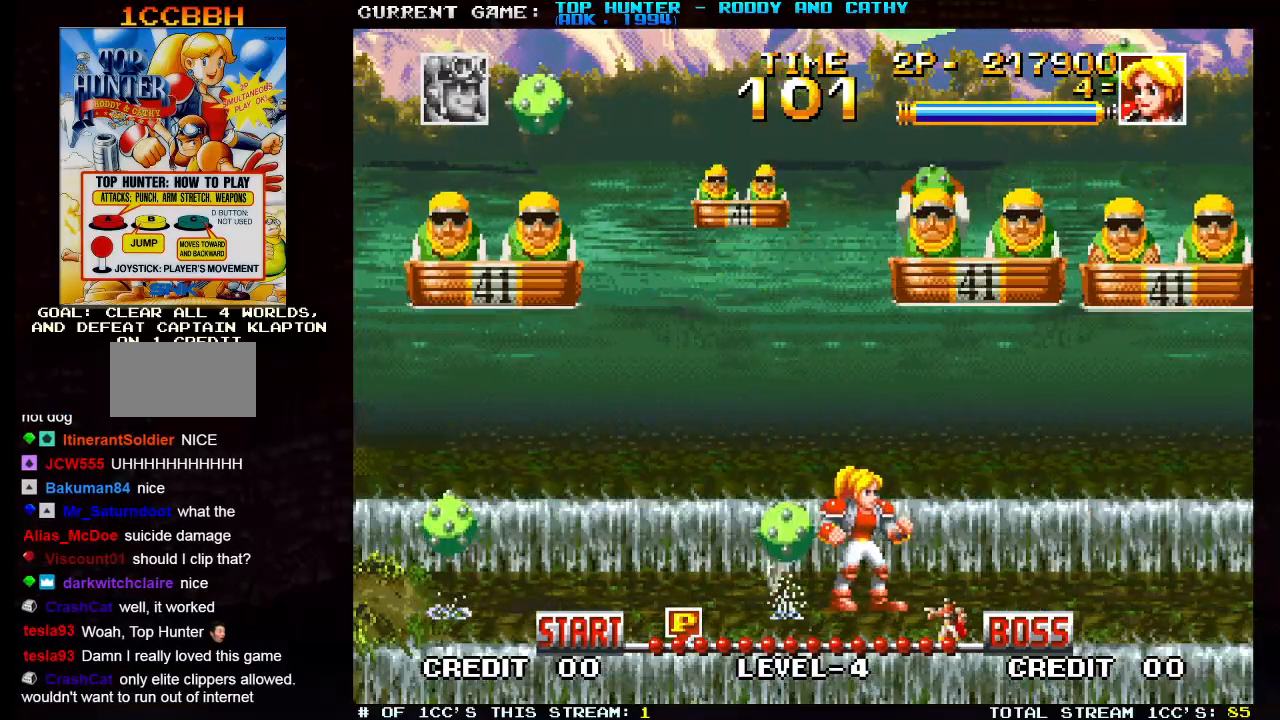
{"buttons": [], "left_stick": "center", "events": []}
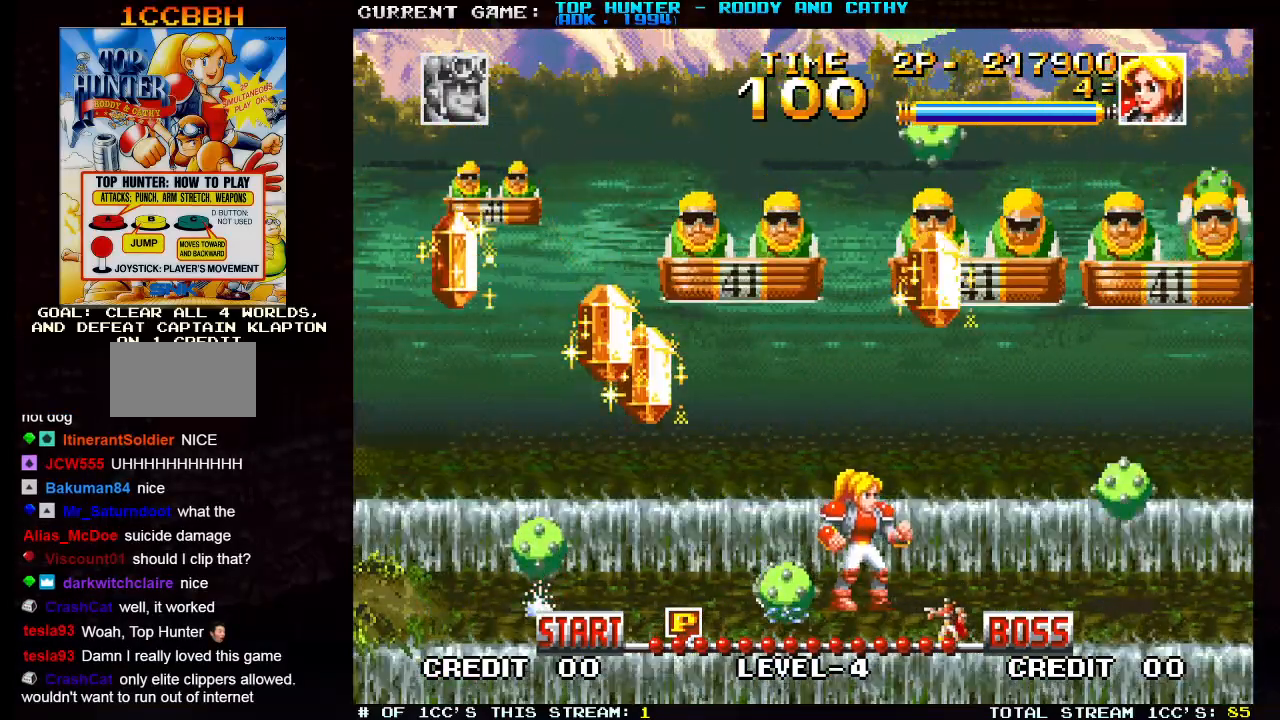
{"buttons": [], "left_stick": "center", "events": [[183, "SQUARE", "down"], [383, "SQUARE", "up"]]}
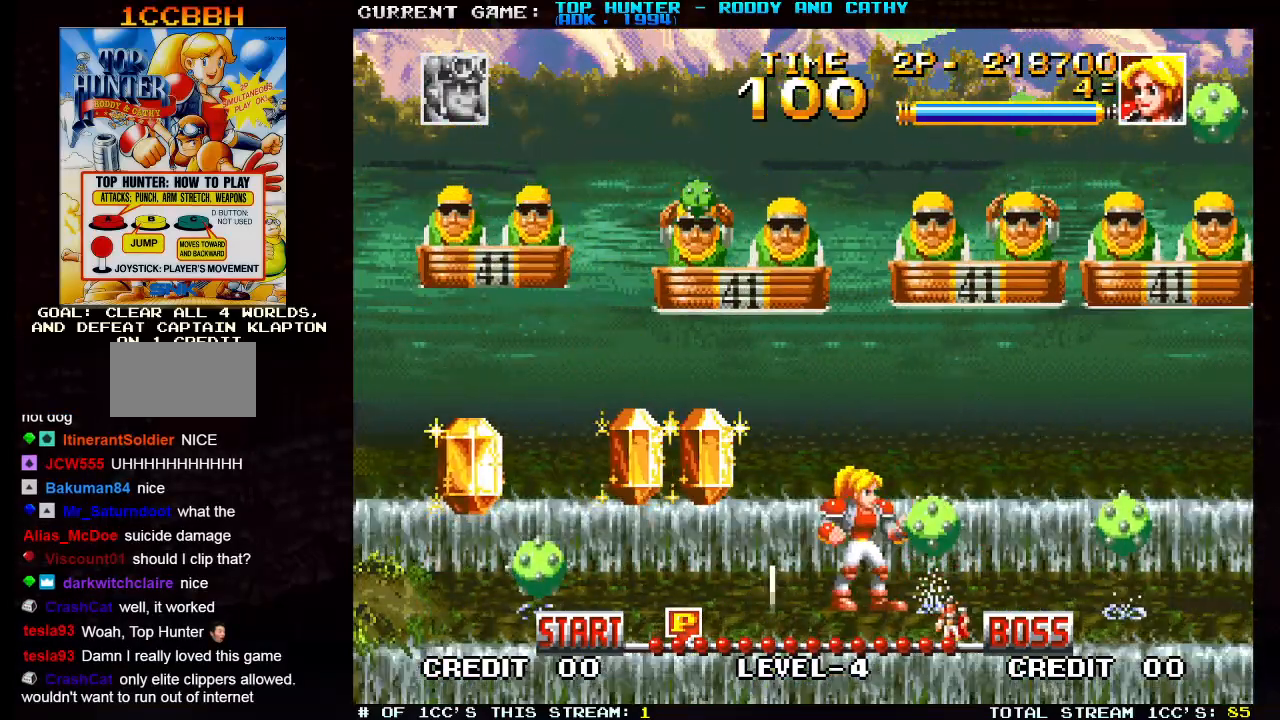
{"buttons": ["SQUARE"], "left_stick": "center", "events": [[283, "left_stick", "left"], [400, "SQUARE", "down"], [433, "left_stick", "center"]]}
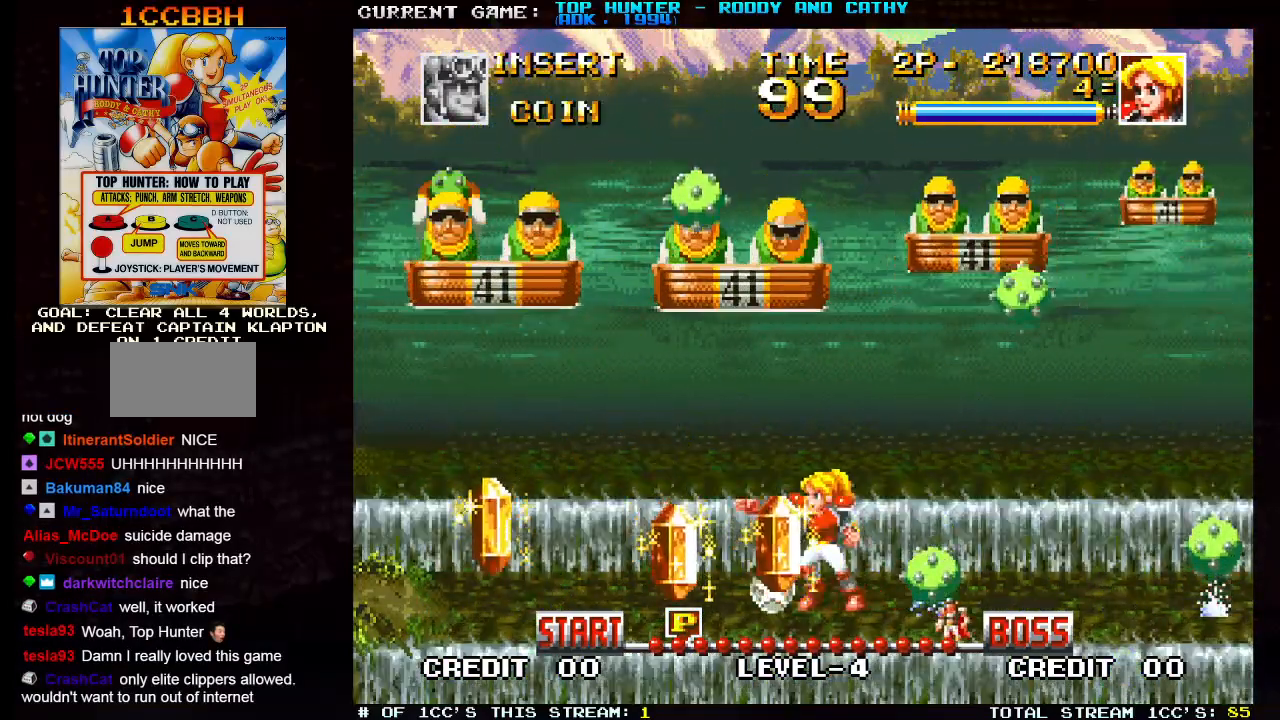
{"buttons": [], "left_stick": "center", "events": [[50, "SQUARE", "up"], [150, "SQUARE", "down"], [267, "SQUARE", "up"]]}
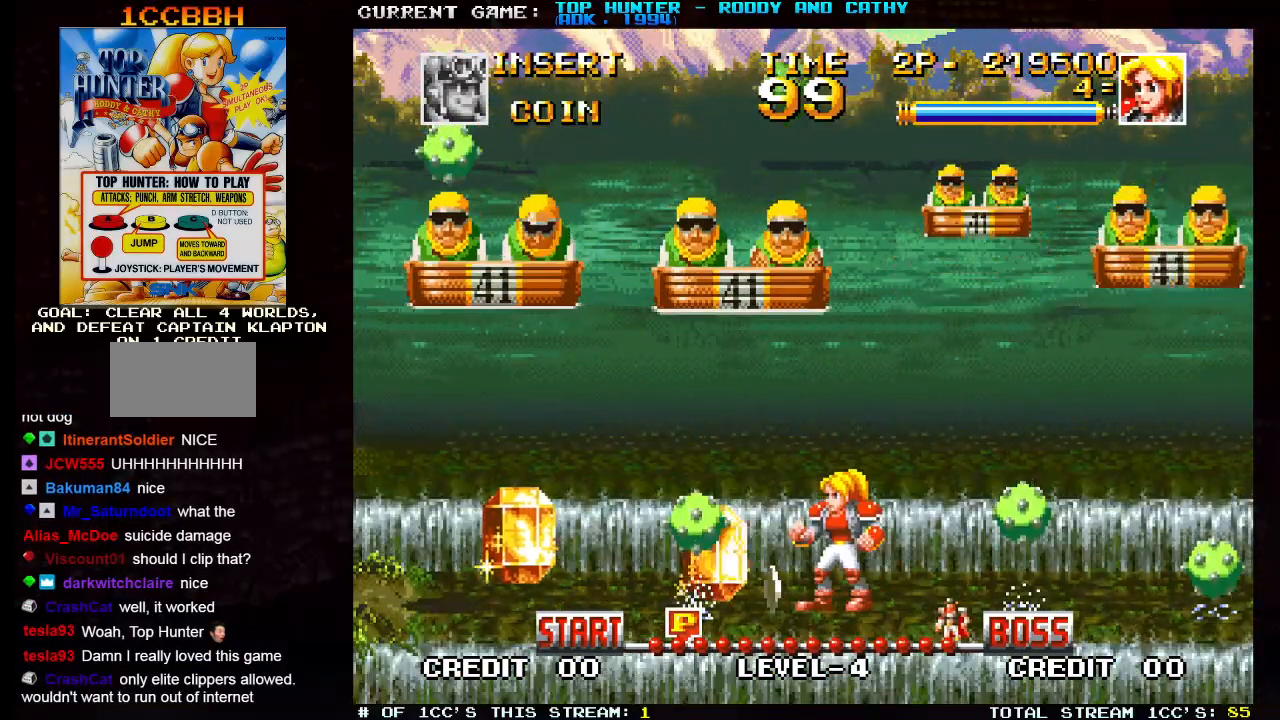
{"buttons": [], "left_stick": "left", "events": [[33, "left_stick", "right"], [250, "left_stick", "center"], [417, "left_stick", "left"]]}
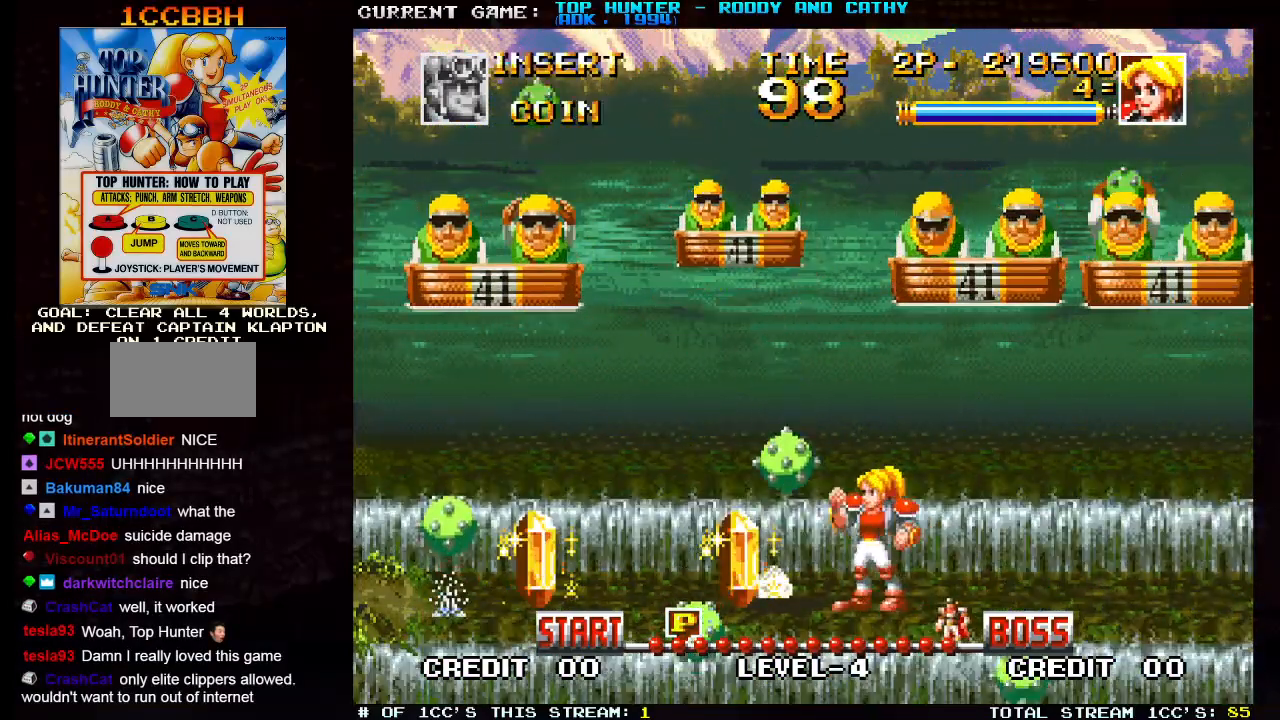
{"buttons": ["SQUARE"], "left_stick": "down", "events": [[17, "left_stick", "center"], [267, "left_stick", "down"], [367, "SQUARE", "down"]]}
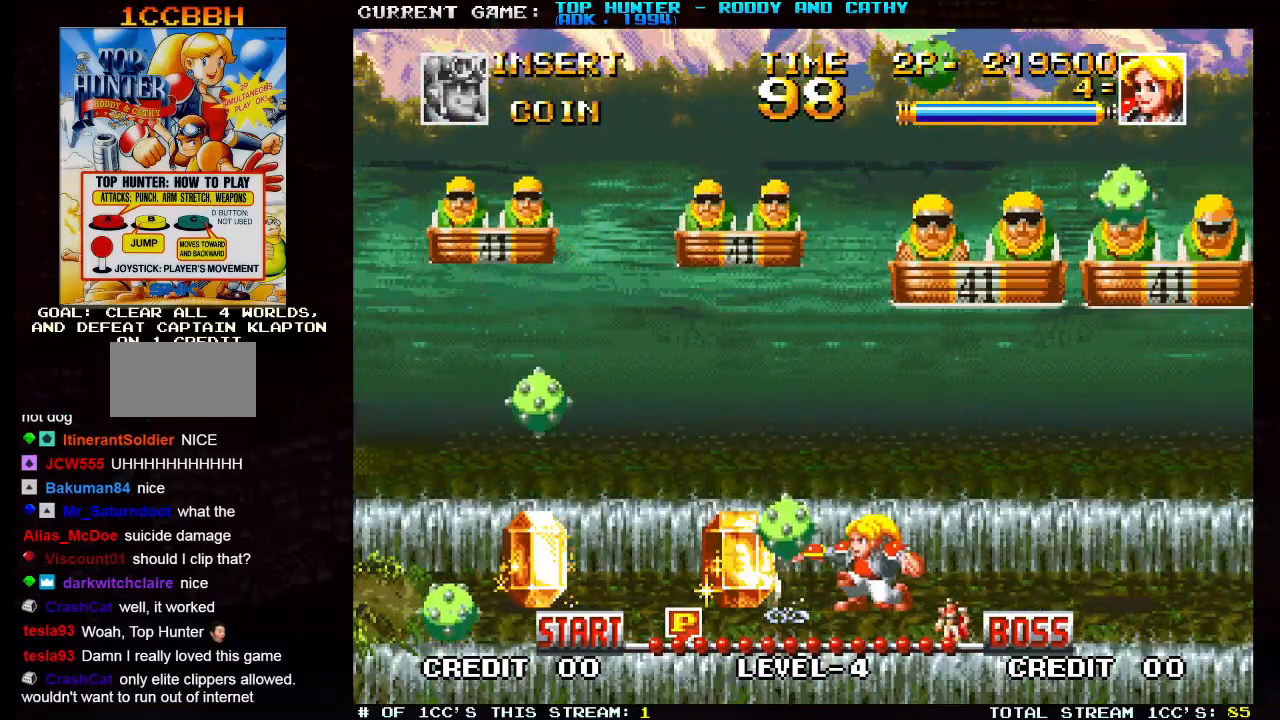
{"buttons": [], "left_stick": "down", "events": [[250, "SQUARE", "up"], [333, "left_stick", "center"], [400, "left_stick", "left"], [500, "left_stick", "down"]]}
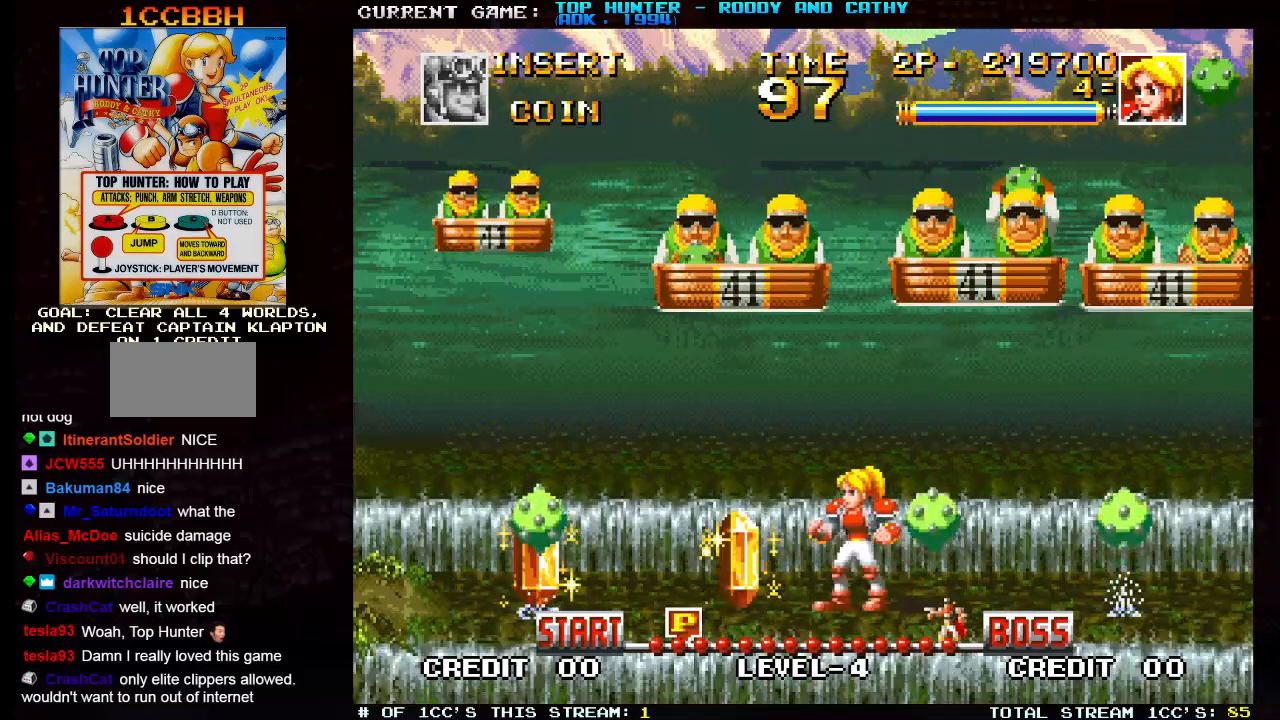
{"buttons": ["SQUARE"], "left_stick": "down", "events": [[50, "SQUARE", "down"], [333, "SQUARE", "up"], [467, "SQUARE", "down"]]}
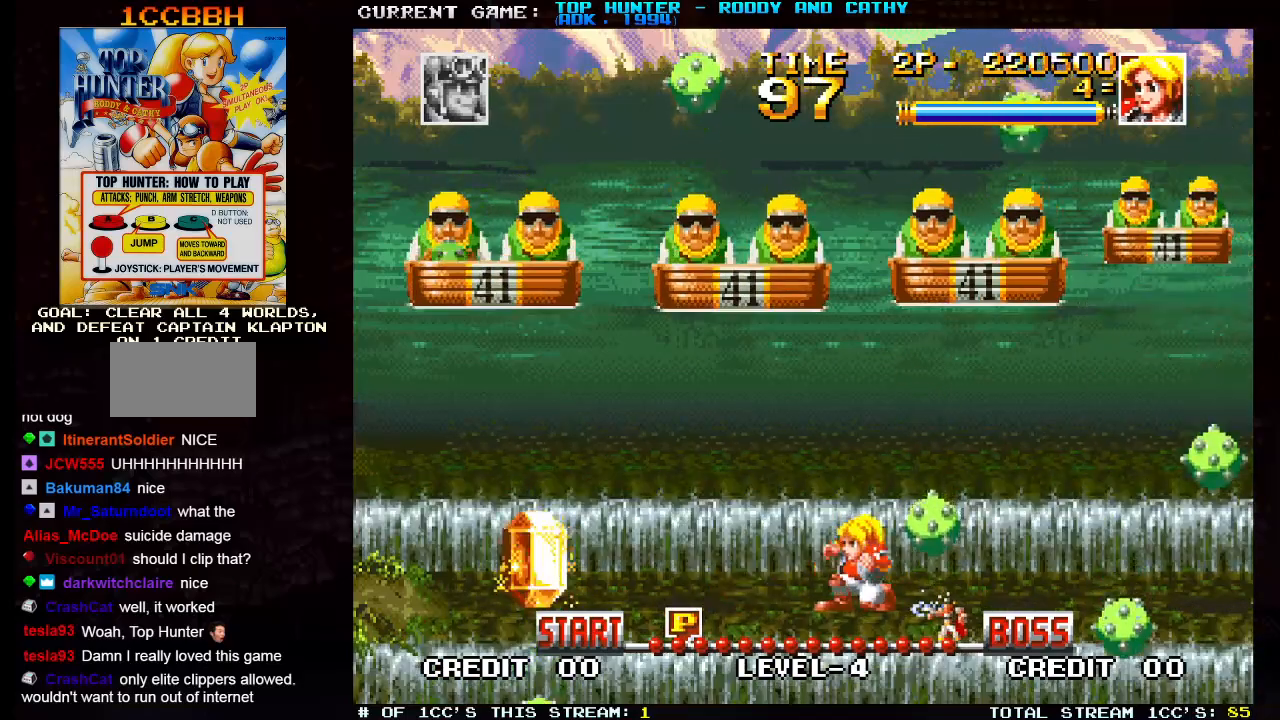
{"buttons": [], "left_stick": "center", "events": [[300, "SQUARE", "up"], [467, "left_stick", "center"]]}
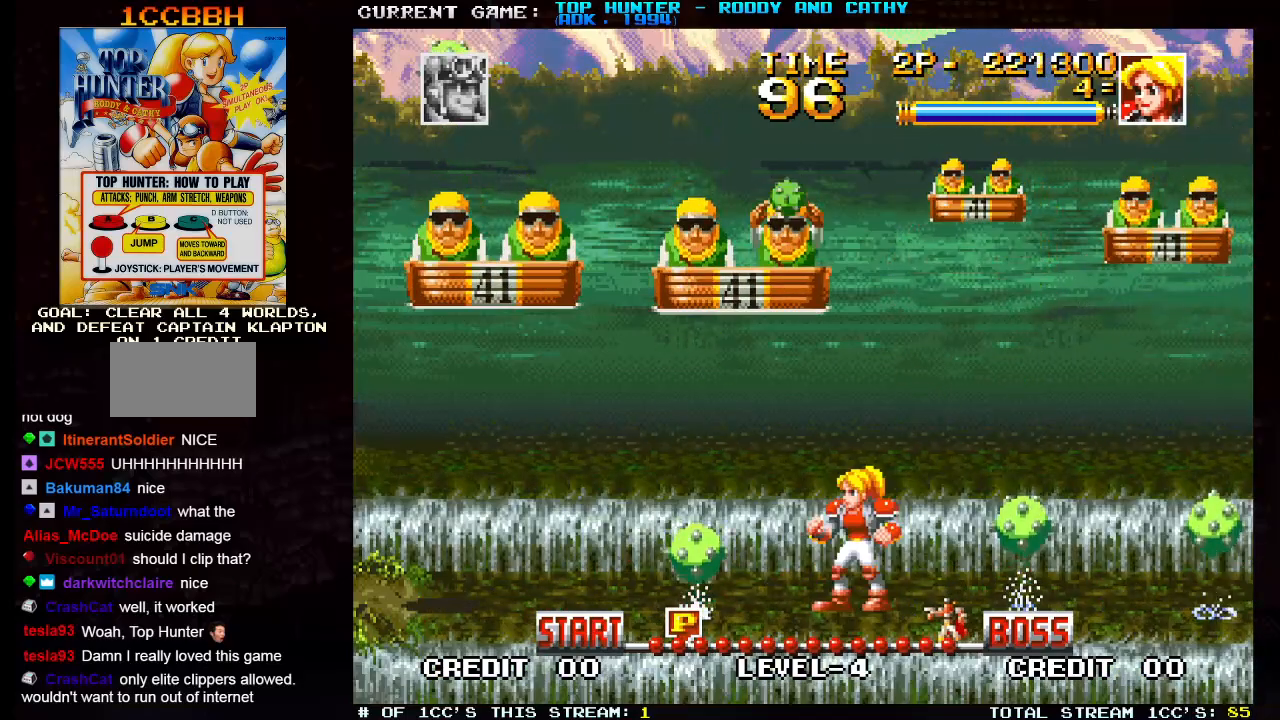
{"buttons": [], "left_stick": "right"}
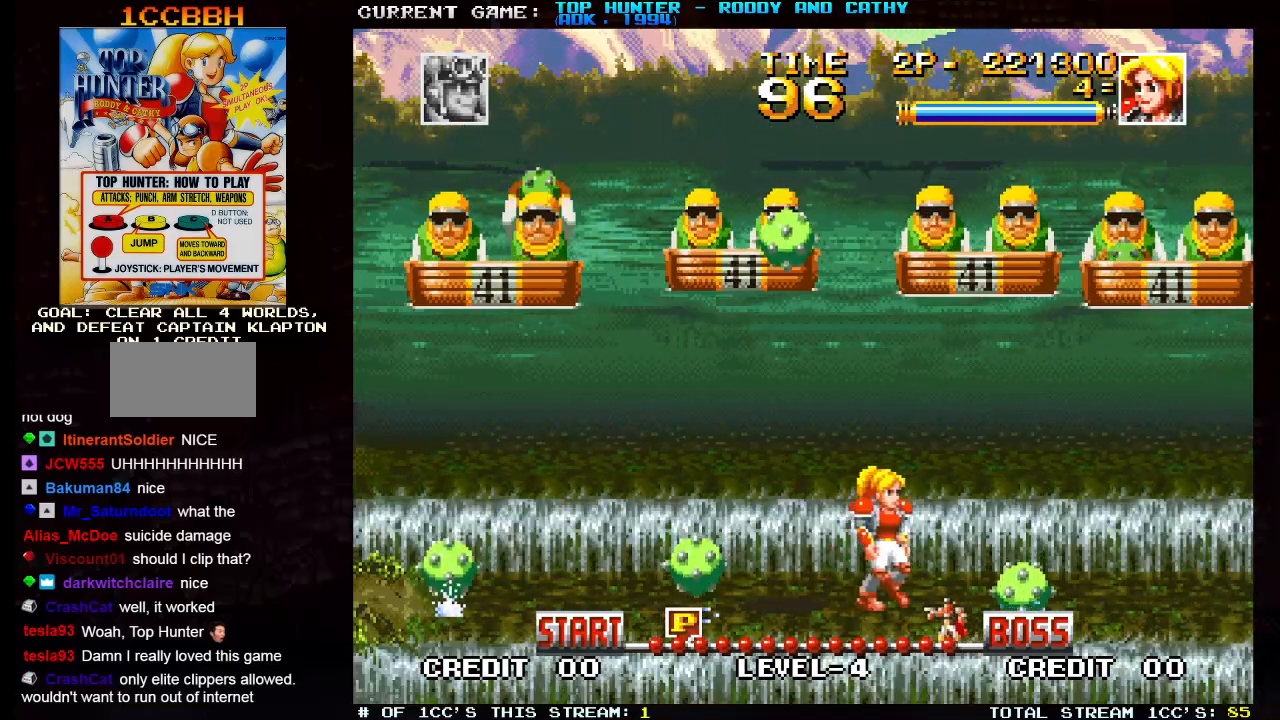
{"buttons": [], "left_stick": "center", "events": [[67, "left_stick", "center"], [167, "left_stick", "left"], [317, "left_stick", "center"]]}
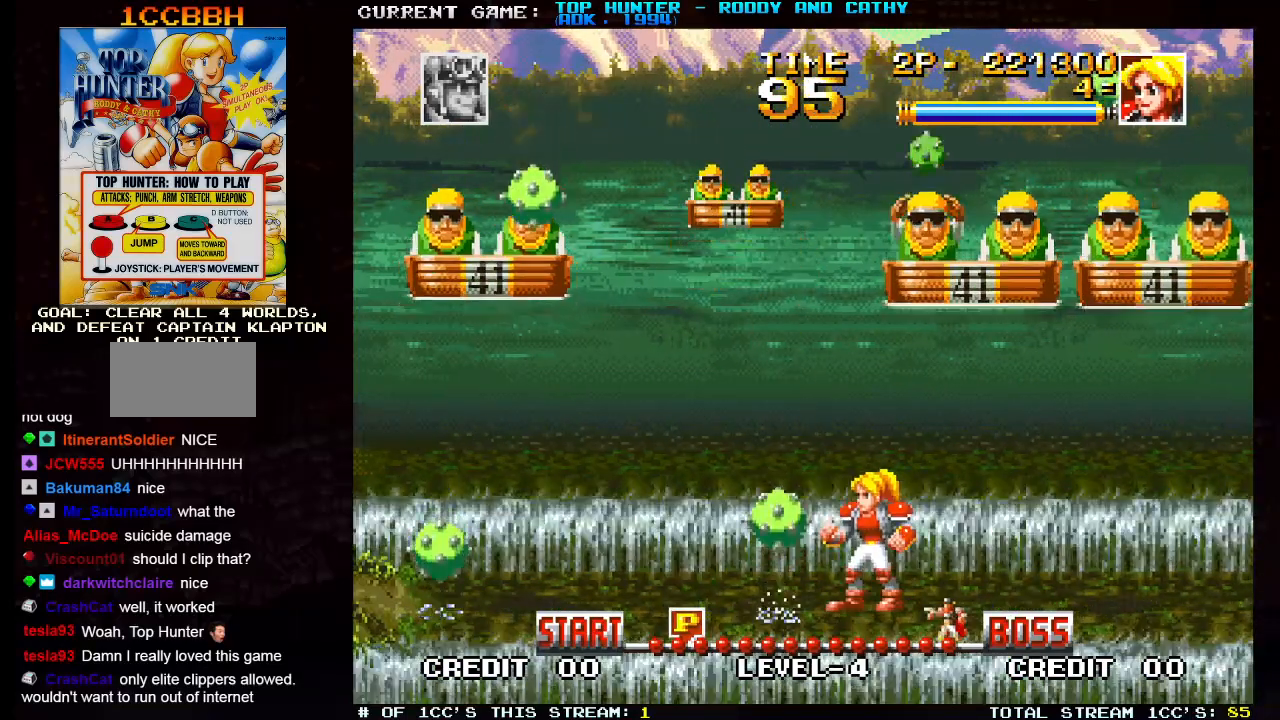
{"buttons": [], "left_stick": "center", "events": [[333, "left_stick", "left"], [383, "left_stick", "center"]]}
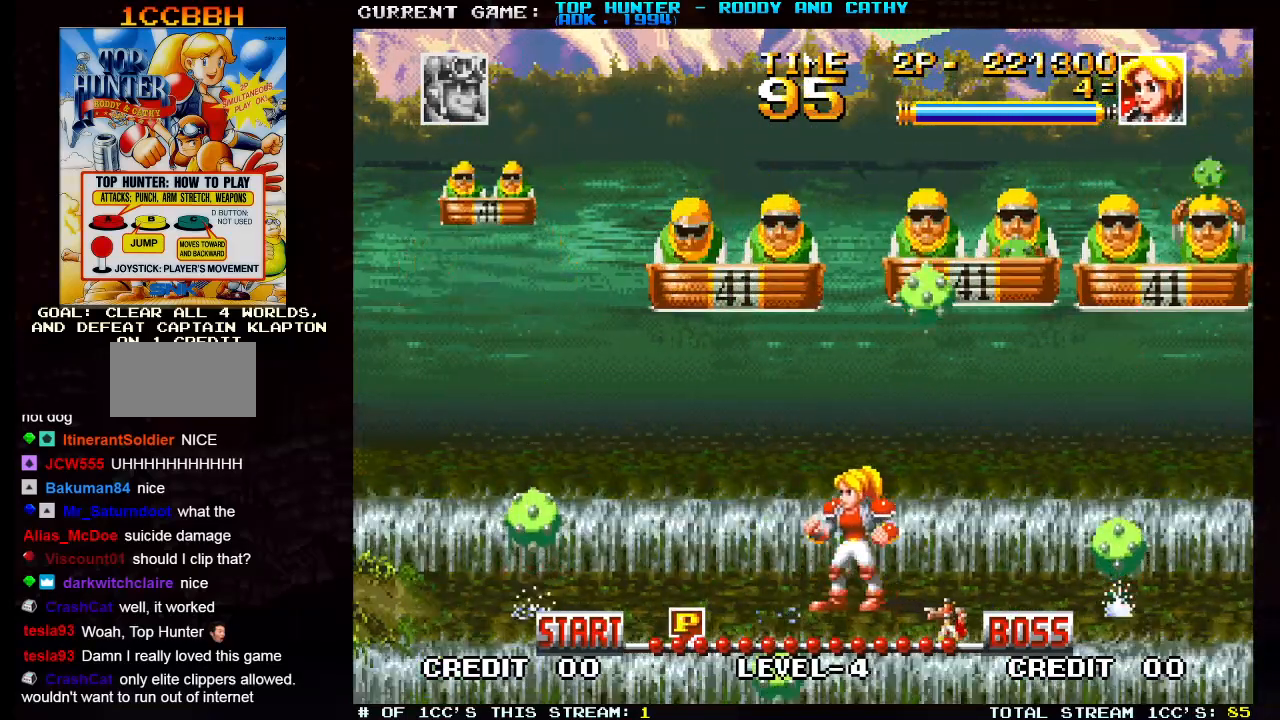
{"buttons": [], "left_stick": "center", "events": []}
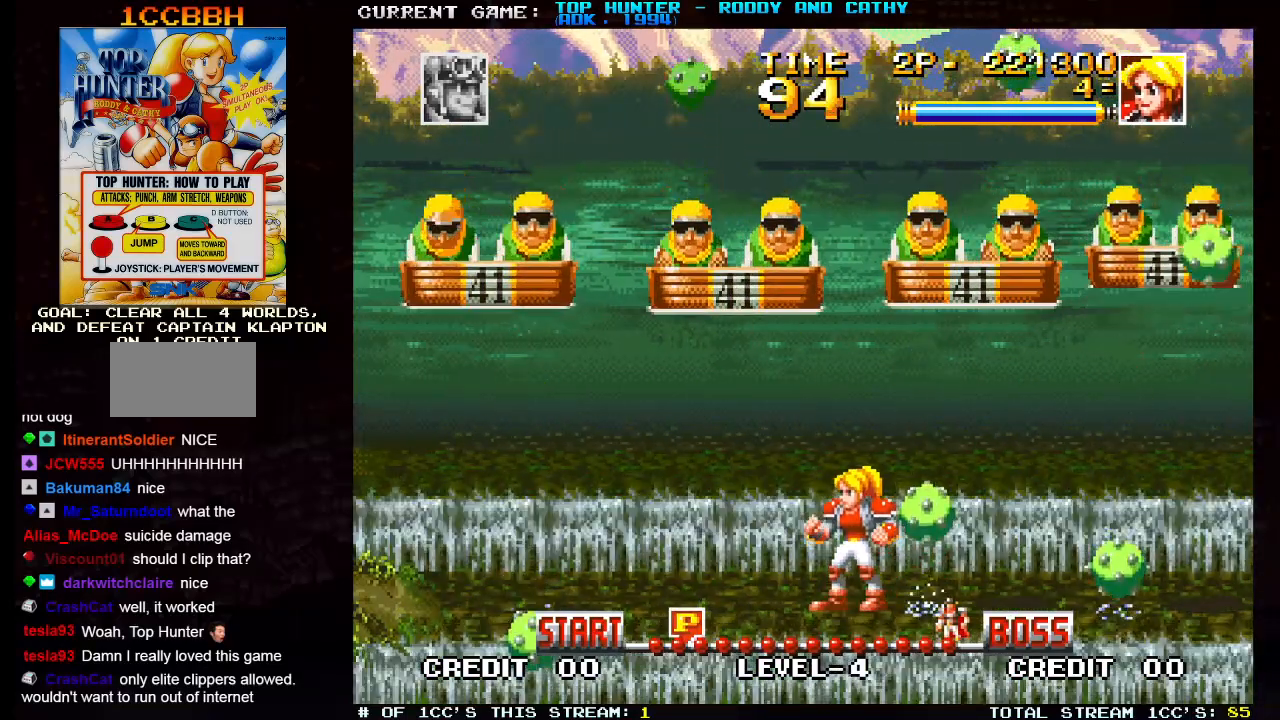
{"buttons": [], "left_stick": "center", "events": []}
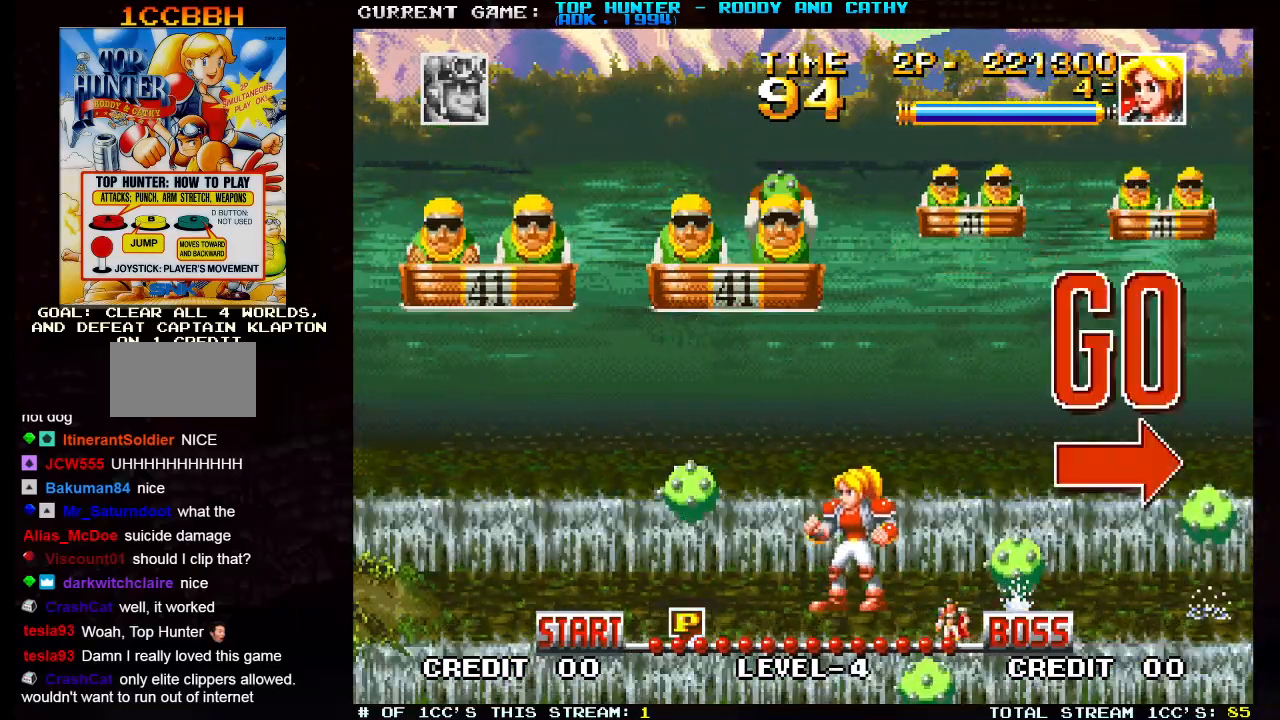
{"buttons": [], "left_stick": "center", "events": [[150, "left_stick", "right"], [317, "left_stick", "center"]]}